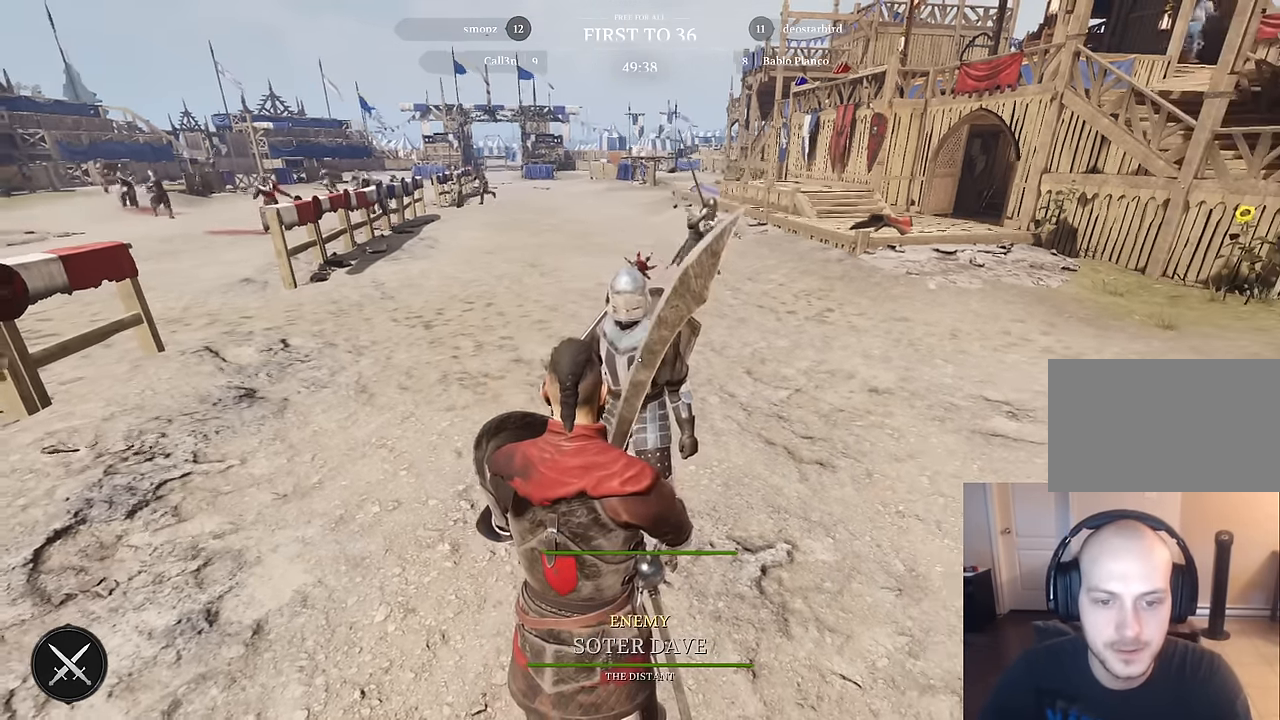
Gameplay with keyboard and mouse; each line is a JSON object with the keys and mouse buttons held at the frame after it. "events" lists presses ("down") and releases ("up") of "1", "2", "3", "4", "5", "a", "alt", "c", "caps_lock", "ctrl", "d", "e", "f", "g", "q", "r", "s", "shift", "space", "t", "tab", "v", "w", "x", "z", "mouse_left", "mouse_wheel" and "mouse_right" between this image and that frame as [ms after this image, input, new state], when the widget could be followed in between. "mouse_left", "mouse_wheel", "mouse_right" = the "left", "wheel", "right" buttons of the "mouse" list. No other keys are recorded. "wheel" means that the mouse wheel is clicked or scrolled. "mouse_move" is the direction in which the mouse moves at that frame (one of eight, or "still"), when it could be read.
{"keys": ["w"], "mouse": [], "mouse_move": "still", "events": [[233, "w", "down"], [283, "e", "down"], [433, "e", "up"]]}
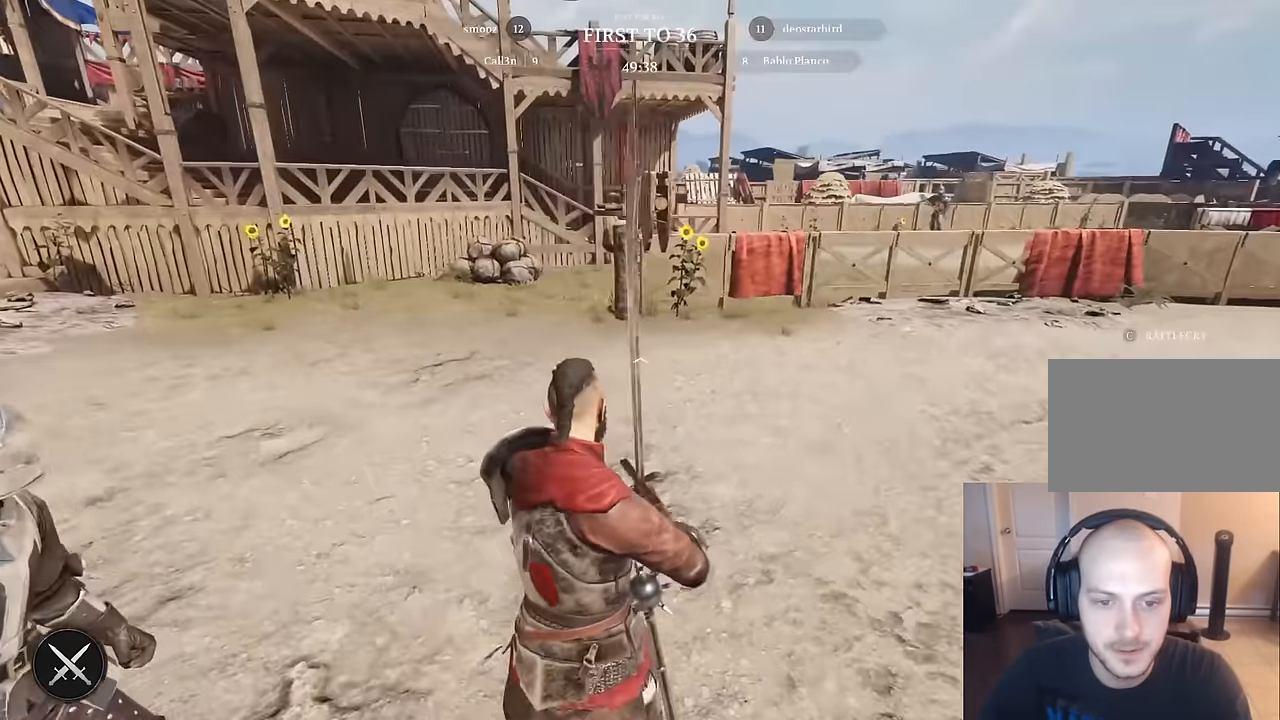
{"keys": ["d"], "mouse": [], "mouse_move": "left", "events": [[16, "d", "down"], [483, "w", "up"]]}
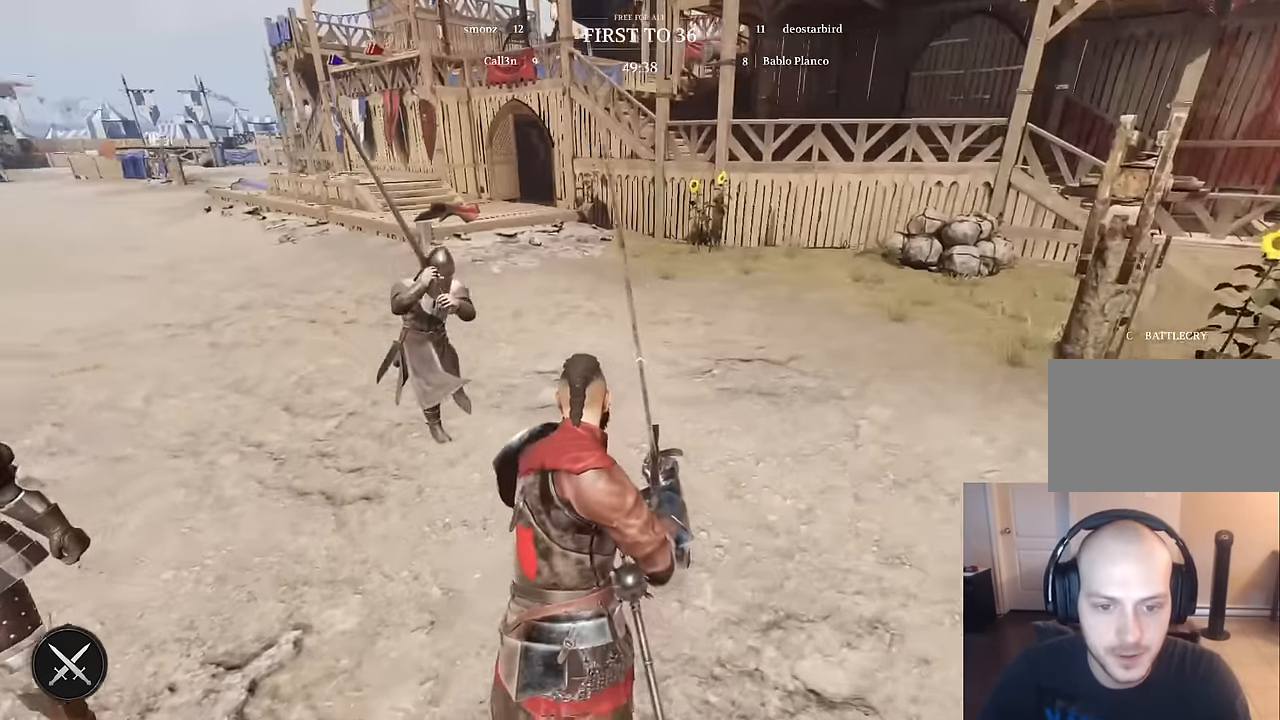
{"keys": ["a"], "mouse": [], "mouse_move": "up", "events": [[133, "s", "down"], [183, "d", "up"], [233, "a", "down"], [267, "s", "up"]]}
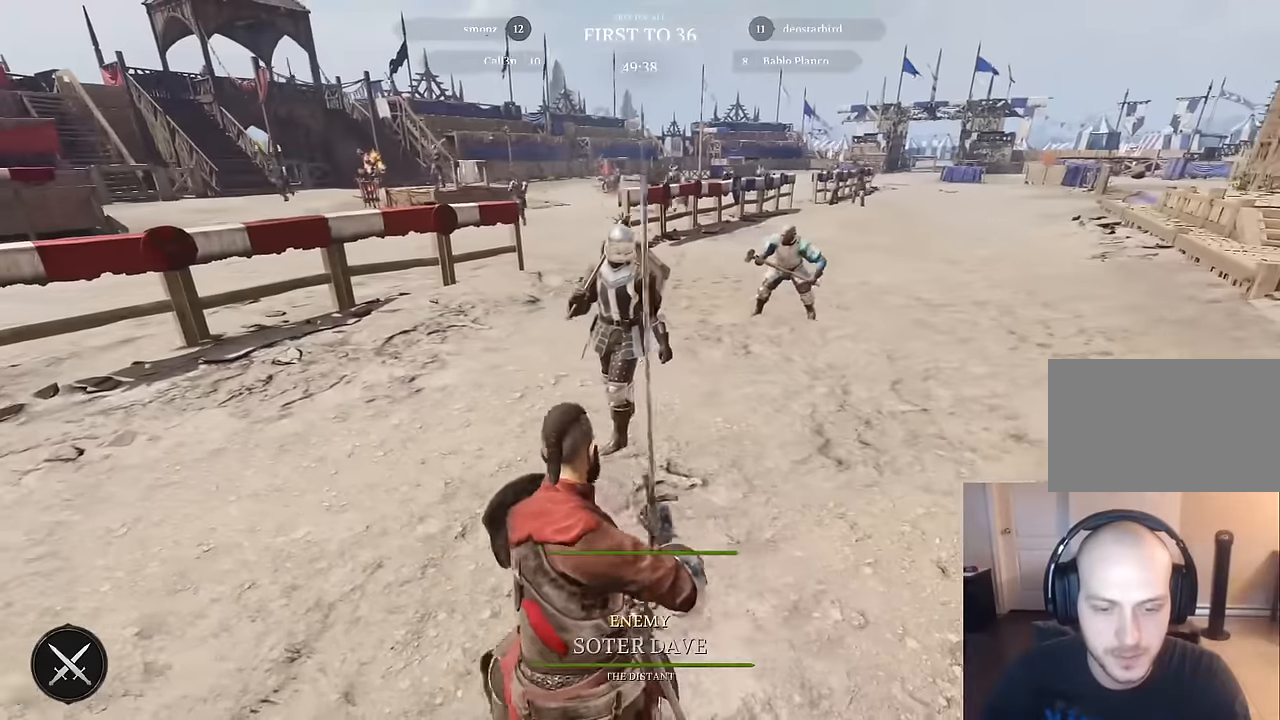
{"keys": [], "mouse": [], "mouse_move": "still", "events": [[100, "r", "down"], [167, "a", "up"], [167, "r", "up"]]}
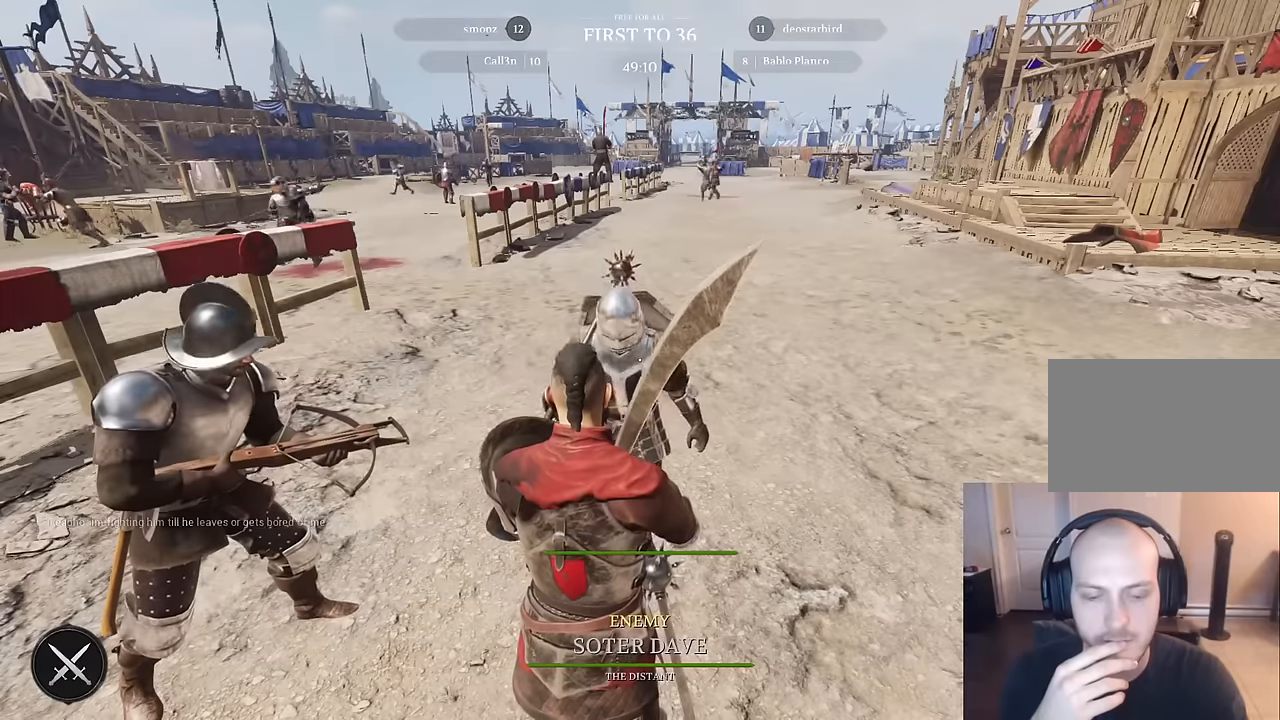
{"keys": [], "mouse": [], "mouse_move": "still", "events": []}
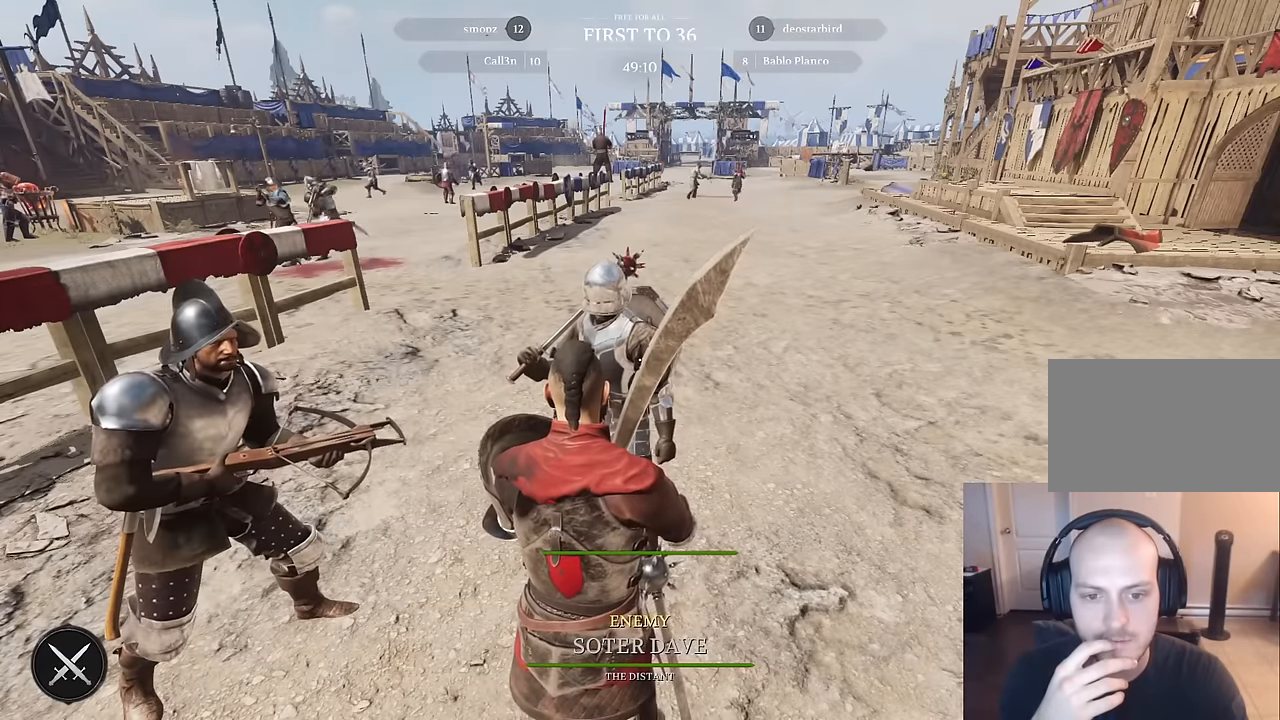
{"keys": [], "mouse": [], "mouse_move": "still", "events": []}
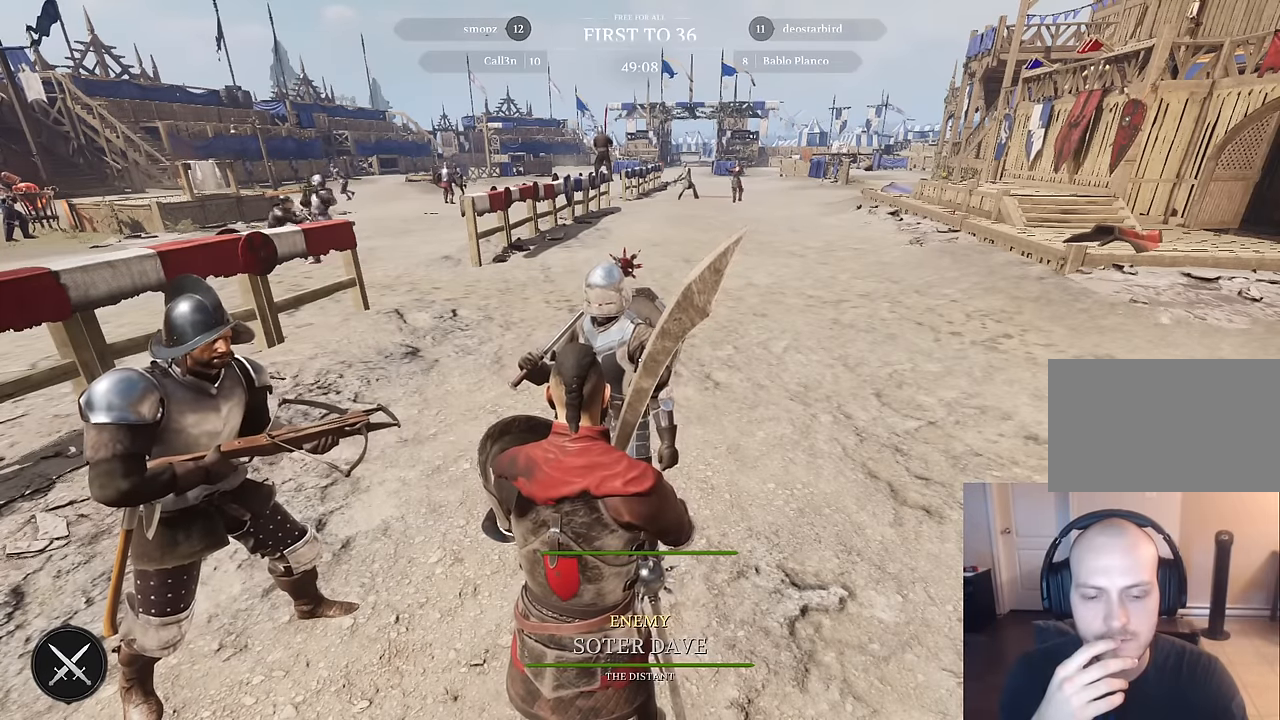
{"keys": [], "mouse": [], "mouse_move": "still", "events": []}
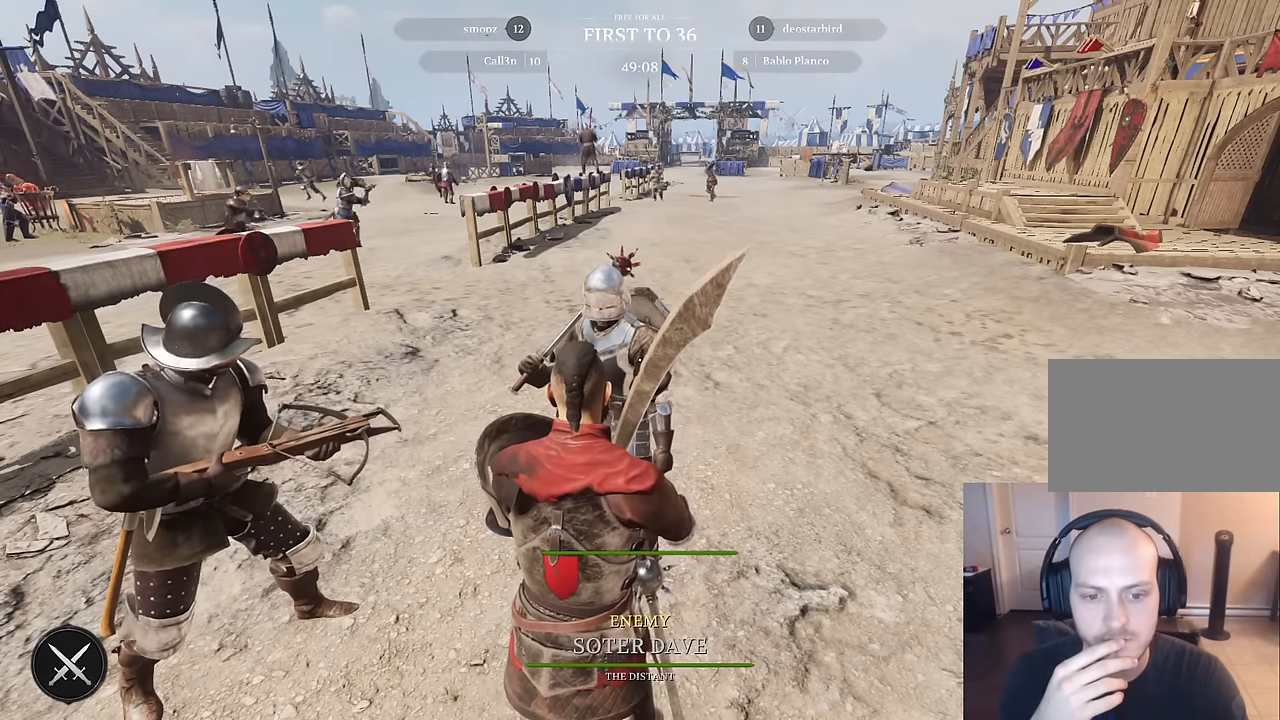
{"keys": [], "mouse": [], "mouse_move": "still", "events": []}
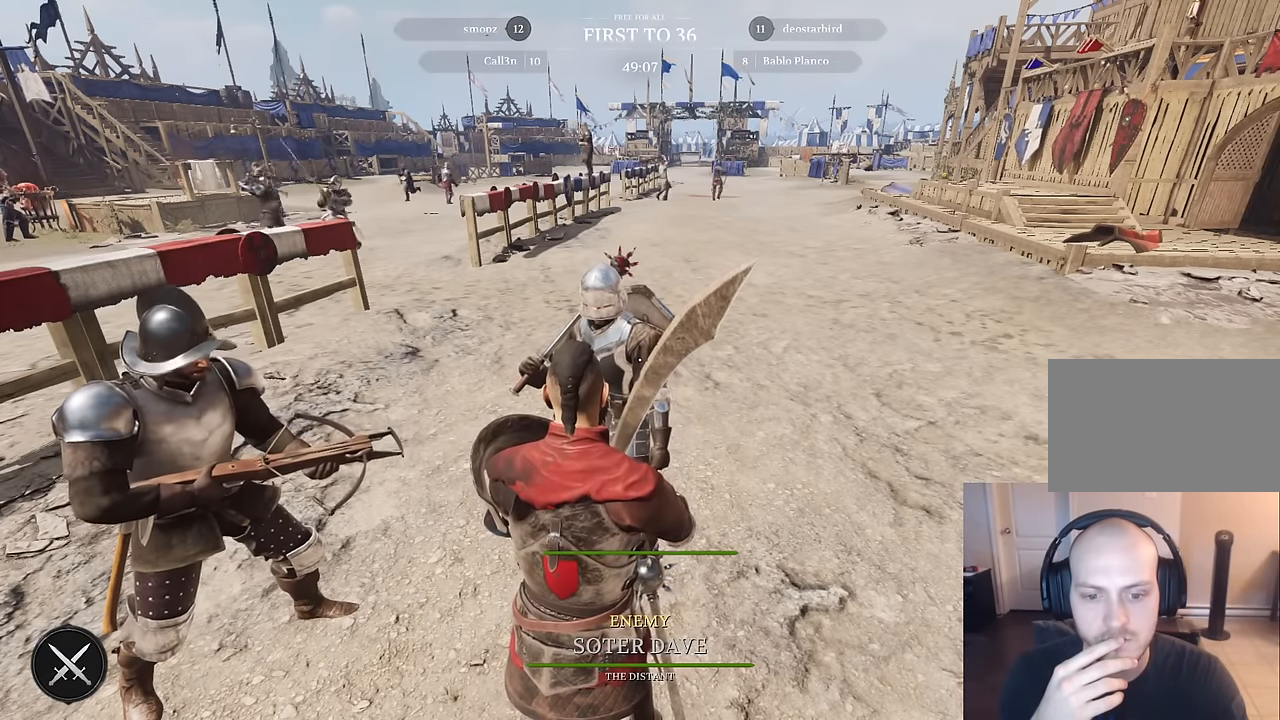
{"keys": [], "mouse": [], "mouse_move": "still", "events": []}
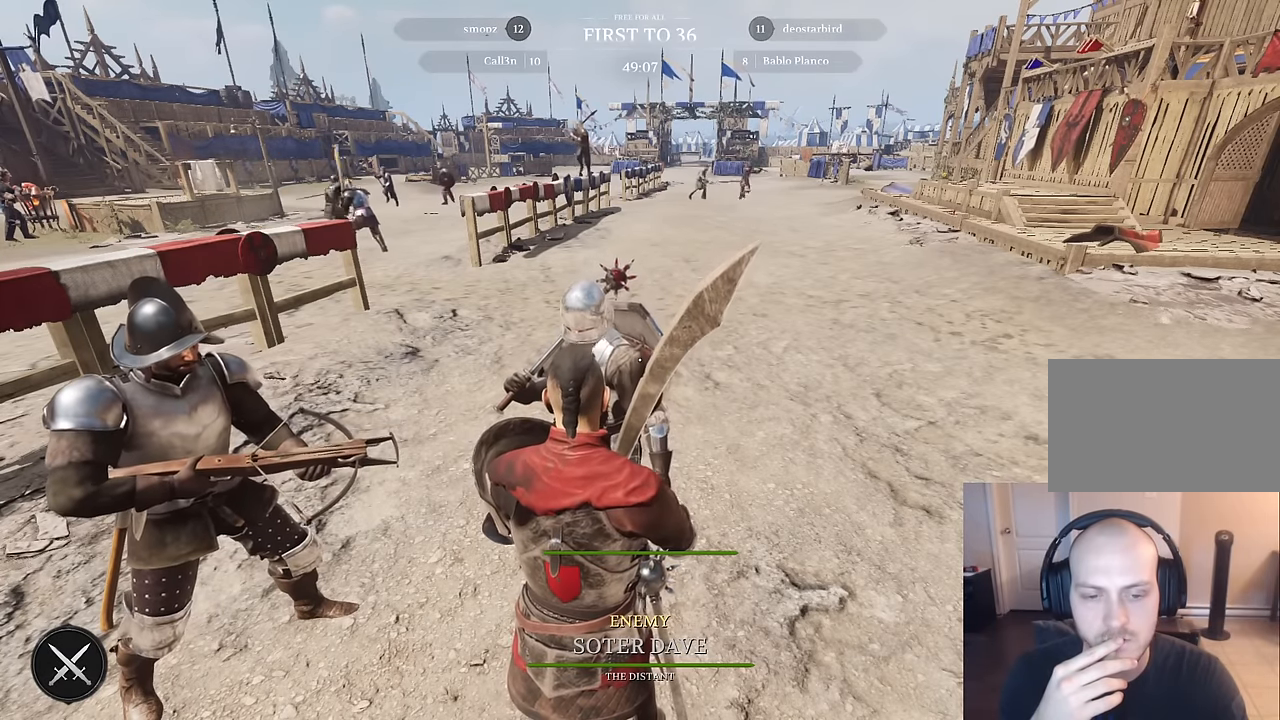
{"keys": [], "mouse": [], "mouse_move": "still", "events": []}
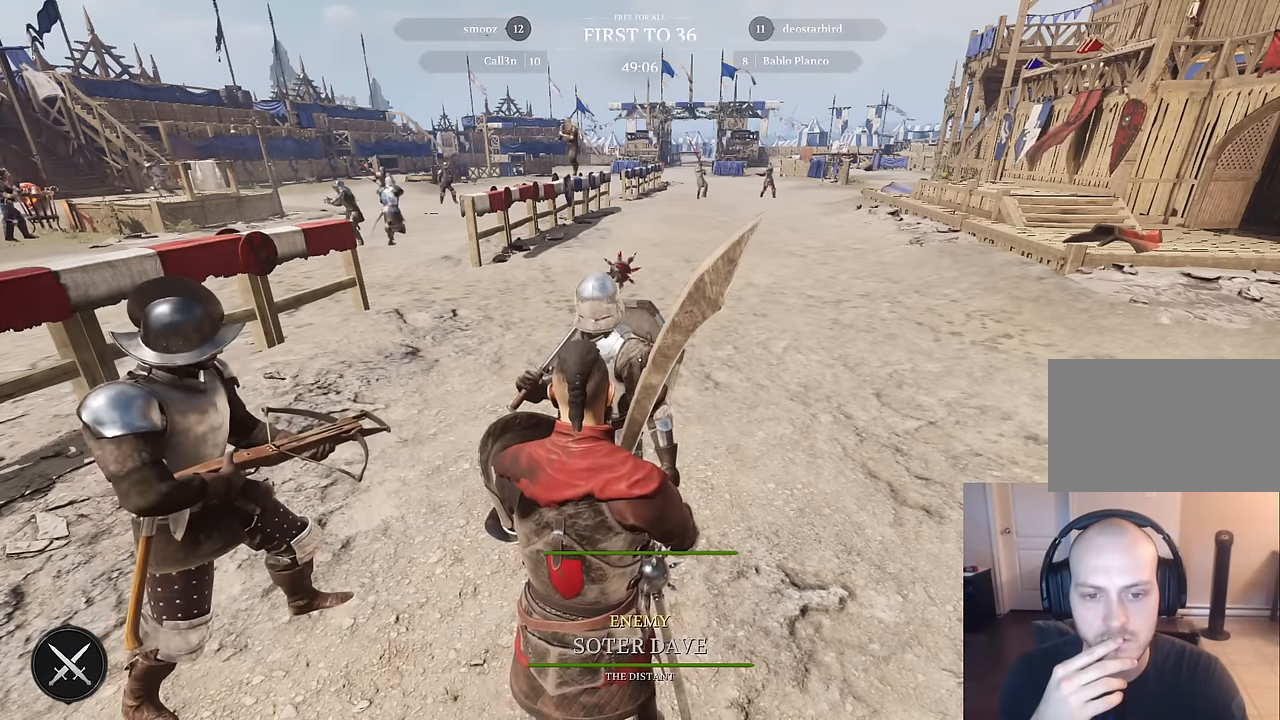
{"keys": [], "mouse": [], "mouse_move": "still", "events": []}
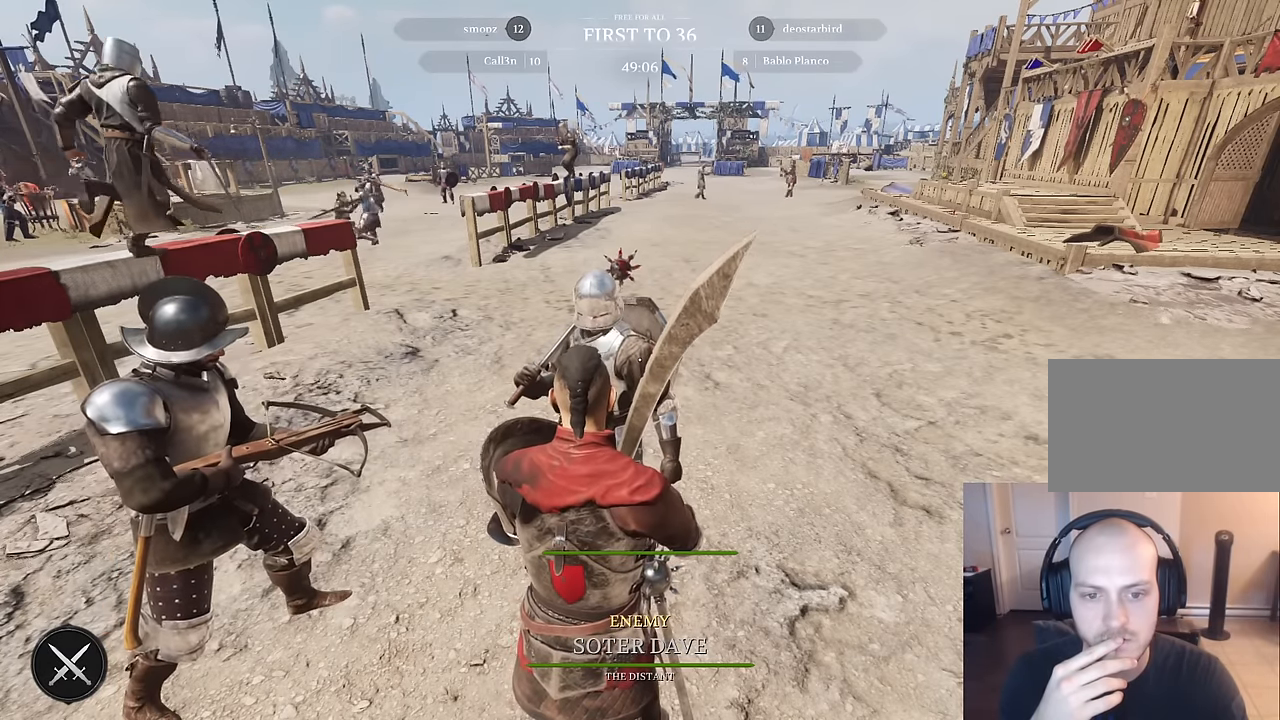
{"keys": [], "mouse": [], "mouse_move": "still", "events": []}
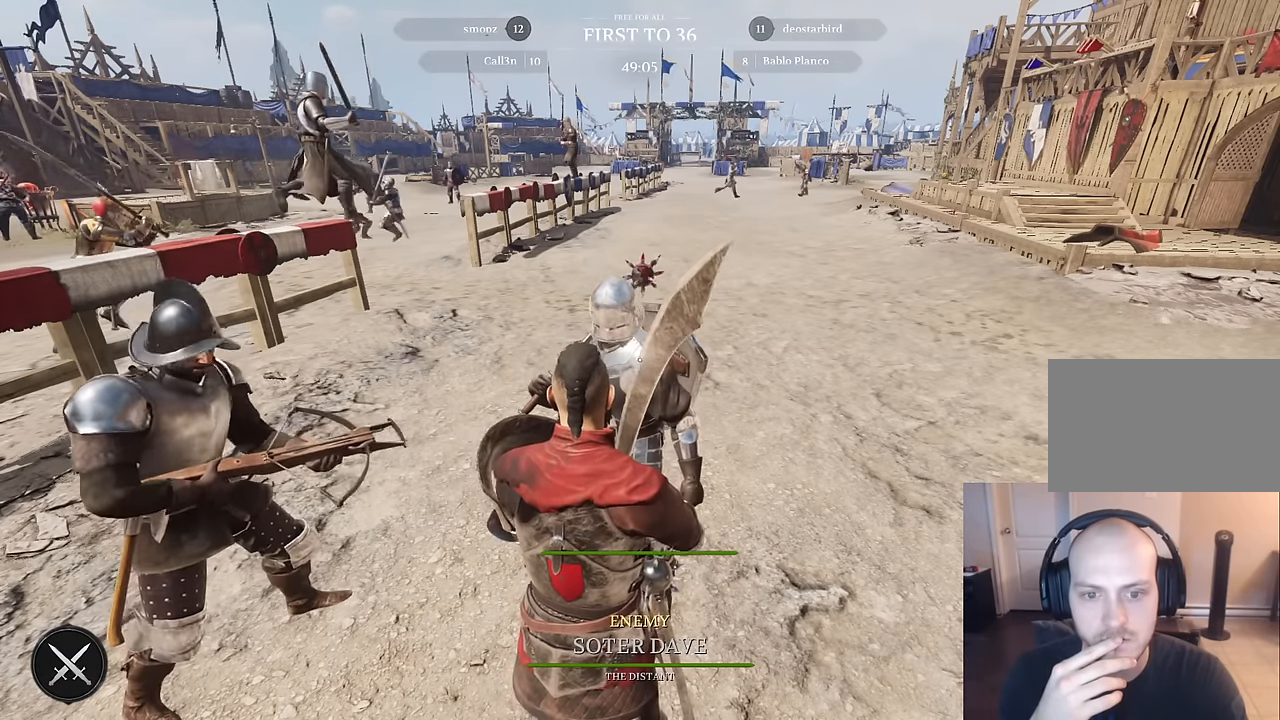
{"keys": [], "mouse": [], "mouse_move": "still", "events": []}
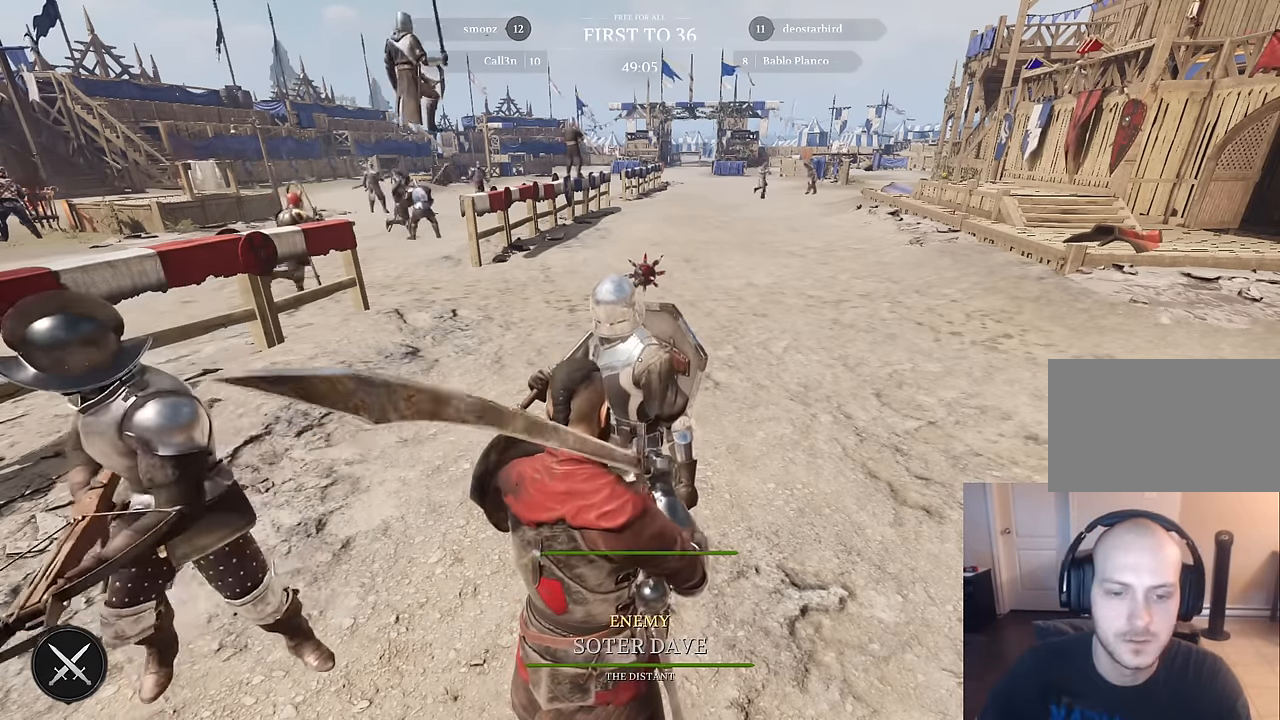
{"keys": [], "mouse": [], "mouse_move": "left", "events": []}
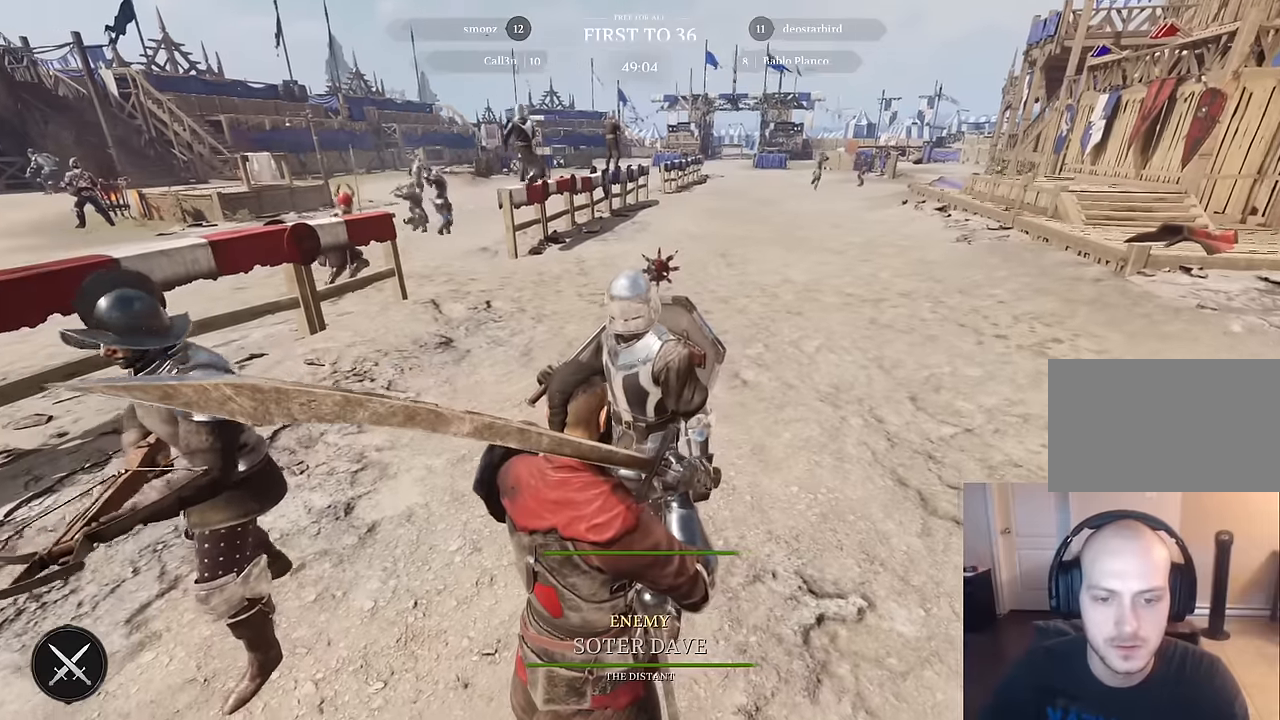
{"keys": [], "mouse": [], "mouse_move": "left", "events": [[116, "d", "down"], [116, "s", "down"], [400, "d", "up"], [450, "s", "up"]]}
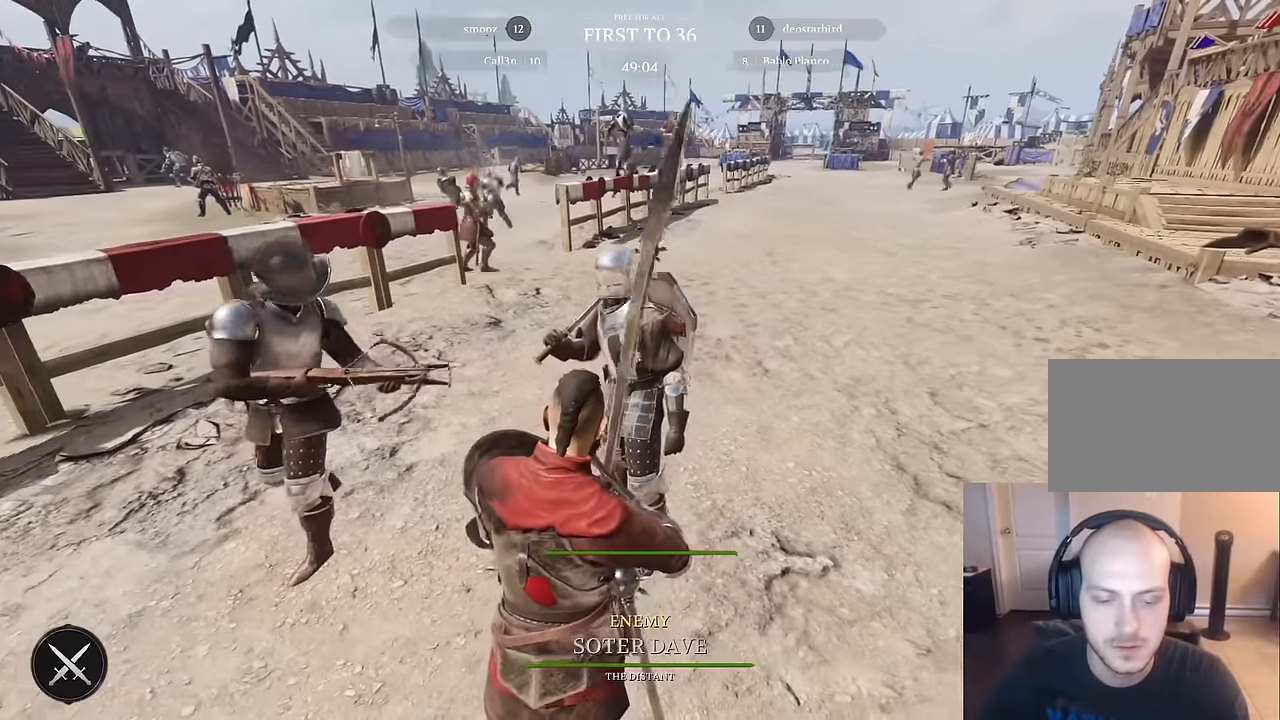
{"keys": ["w"], "mouse": [], "mouse_move": "right", "events": [[233, "w", "down"]]}
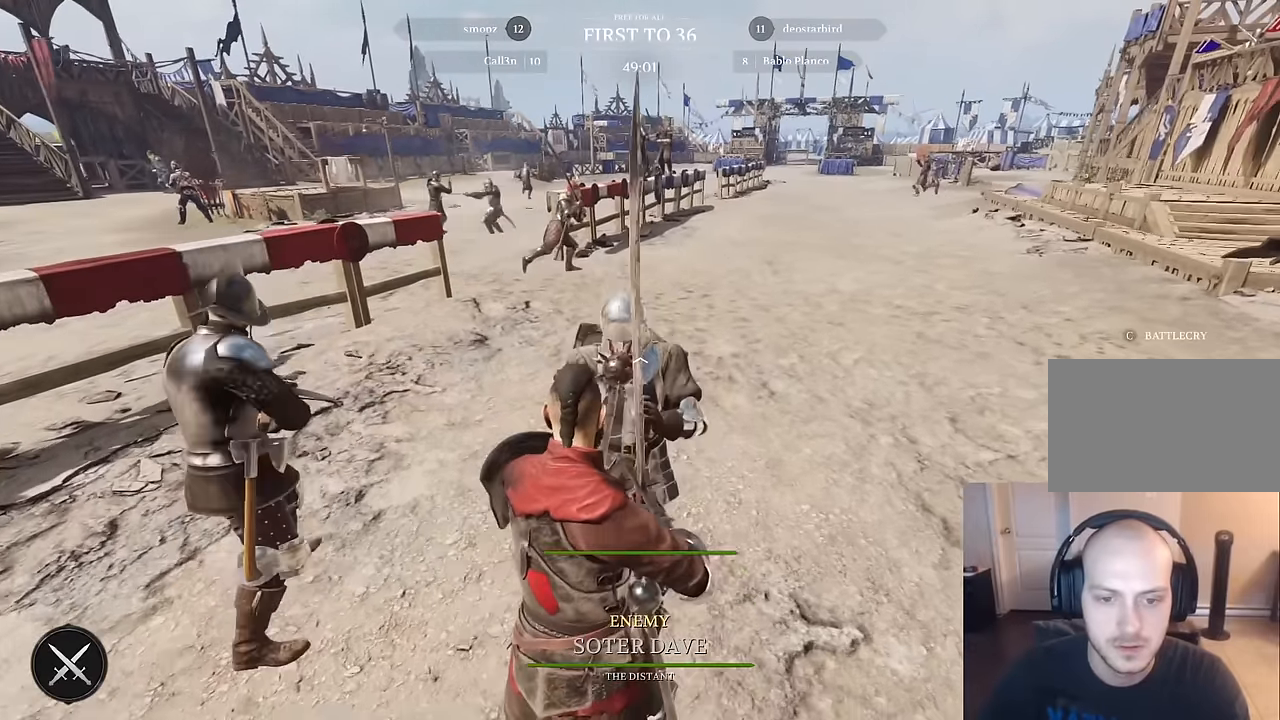
{"keys": [], "mouse": [], "mouse_move": "still", "events": [[100, "w", "up"]]}
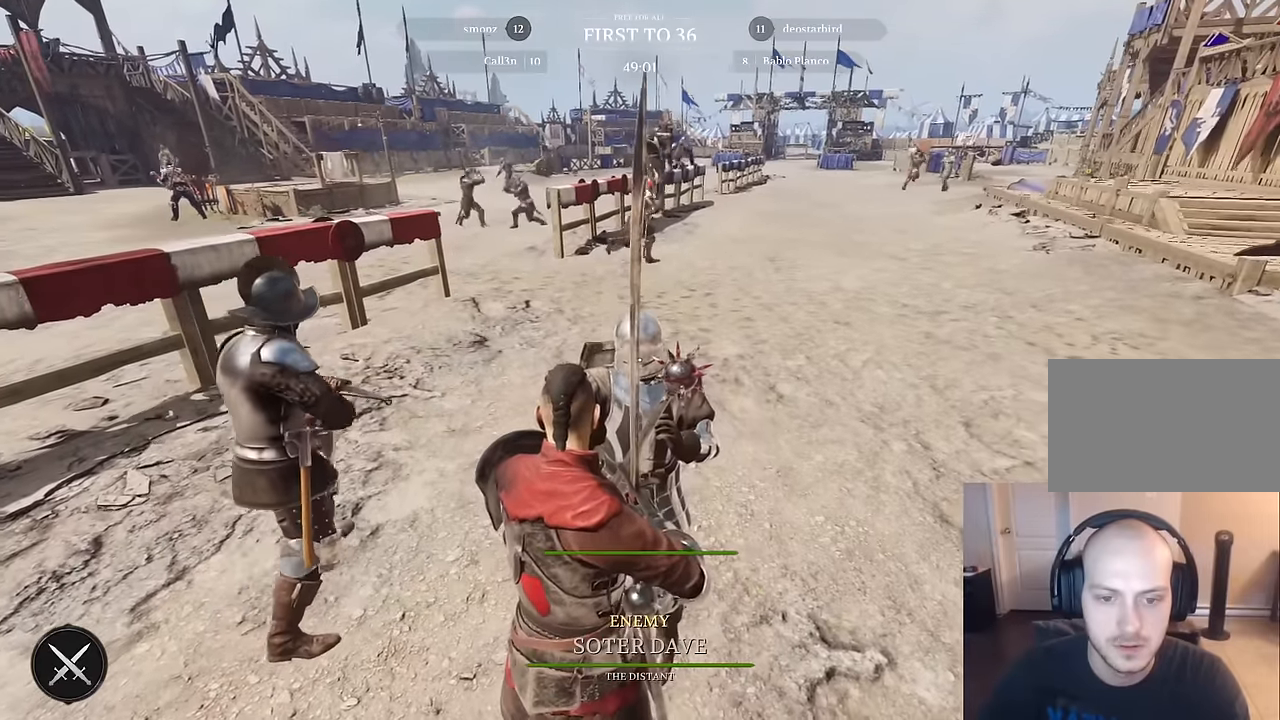
{"keys": [], "mouse": [], "mouse_move": "still", "events": [[33, "r", "down"], [116, "r", "up"]]}
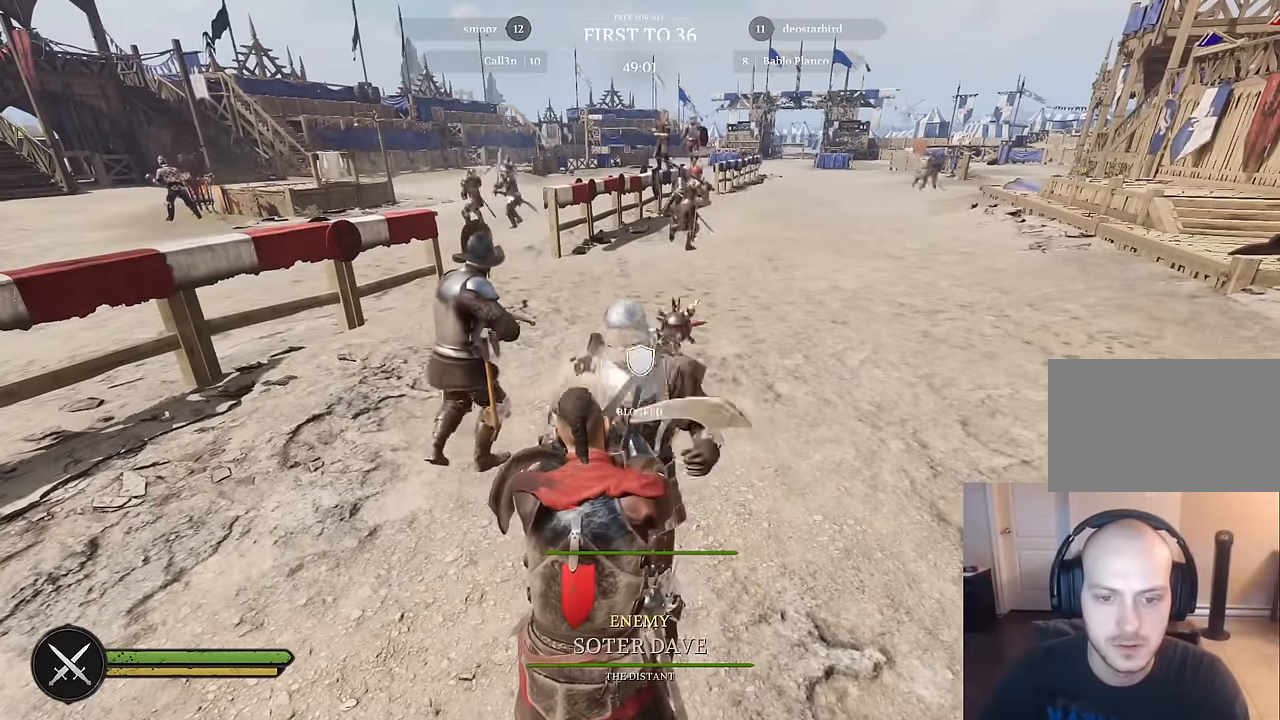
{"keys": [], "mouse": [], "mouse_move": "still", "events": []}
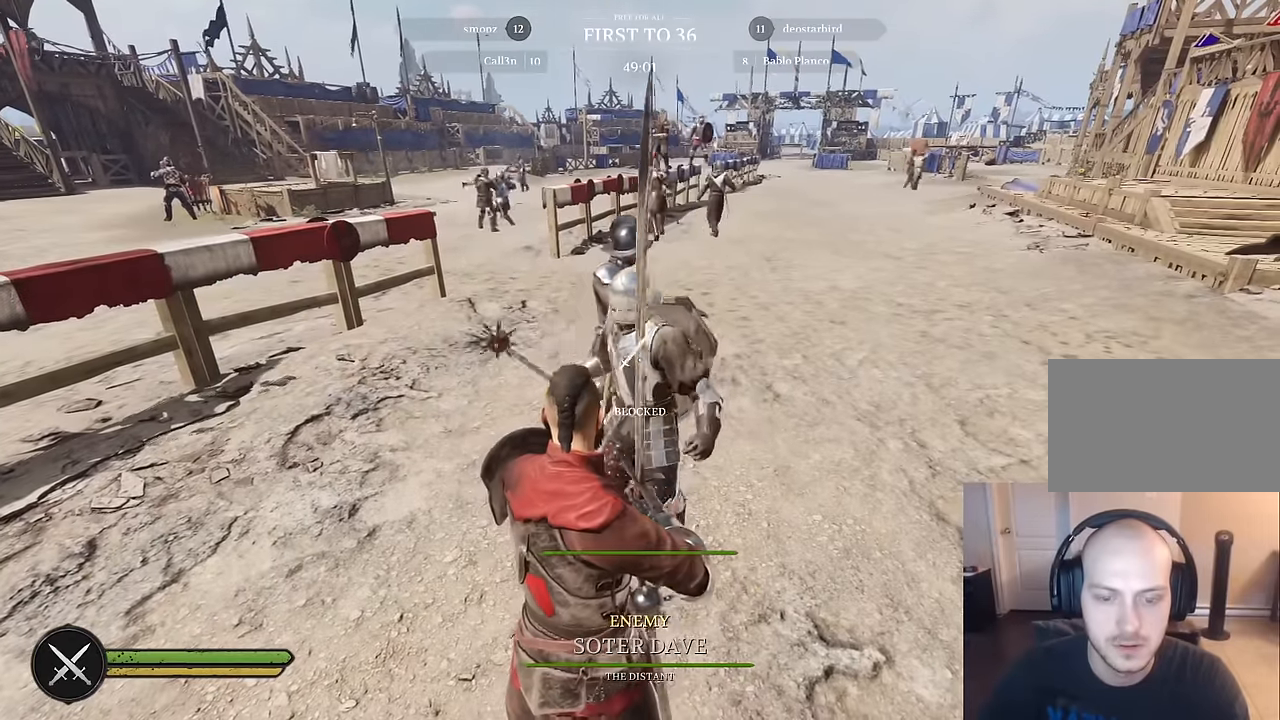
{"keys": [], "mouse": [], "mouse_move": "still", "events": []}
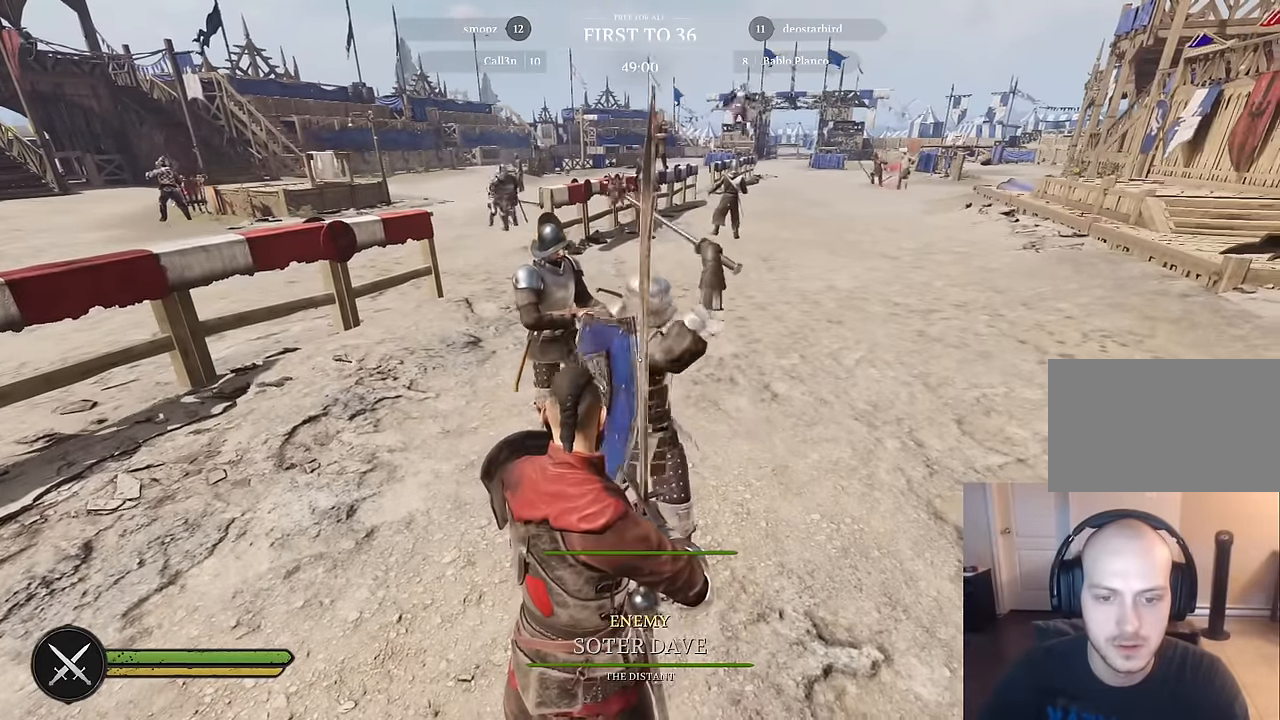
{"keys": [], "mouse": [], "mouse_move": "right", "events": []}
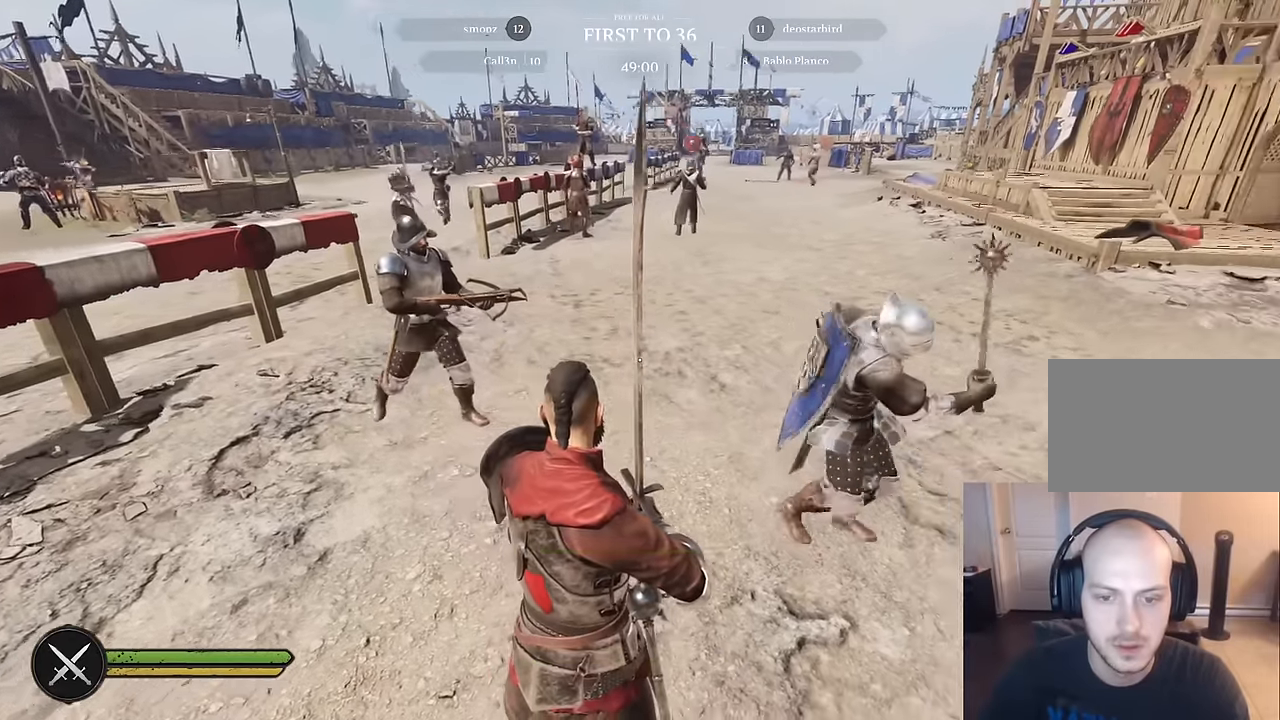
{"keys": ["d"], "mouse": [], "mouse_move": "still", "events": [[366, "d", "down"]]}
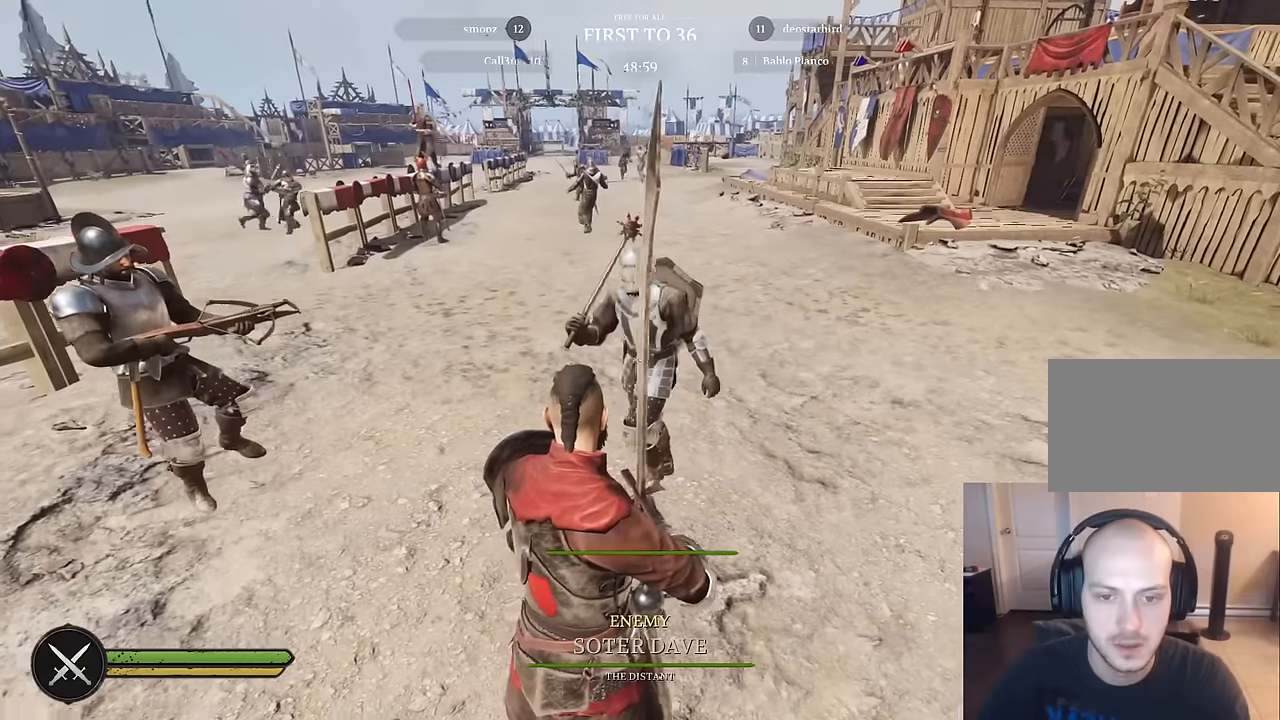
{"keys": ["d"], "mouse": [], "mouse_move": "still", "events": [[16, "d", "up"], [483, "d", "down"]]}
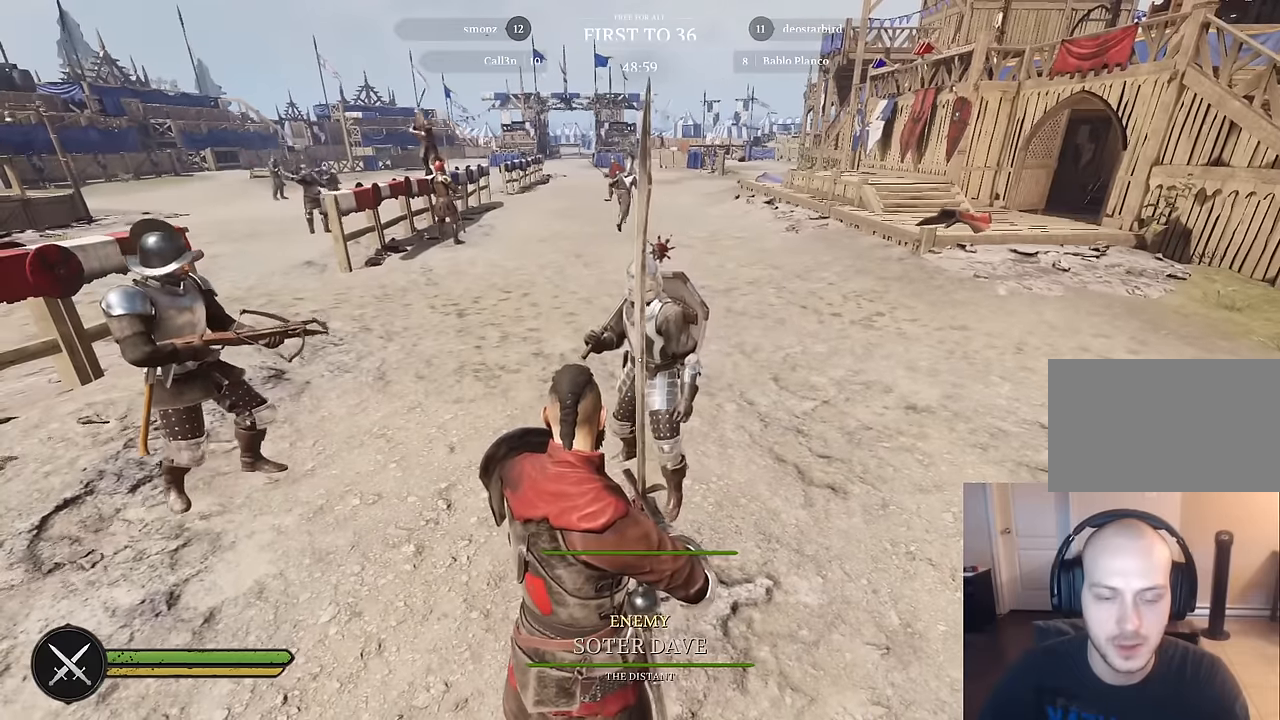
{"keys": ["s"], "mouse": [], "mouse_move": "still", "events": [[216, "d", "up"], [216, "s", "down"]]}
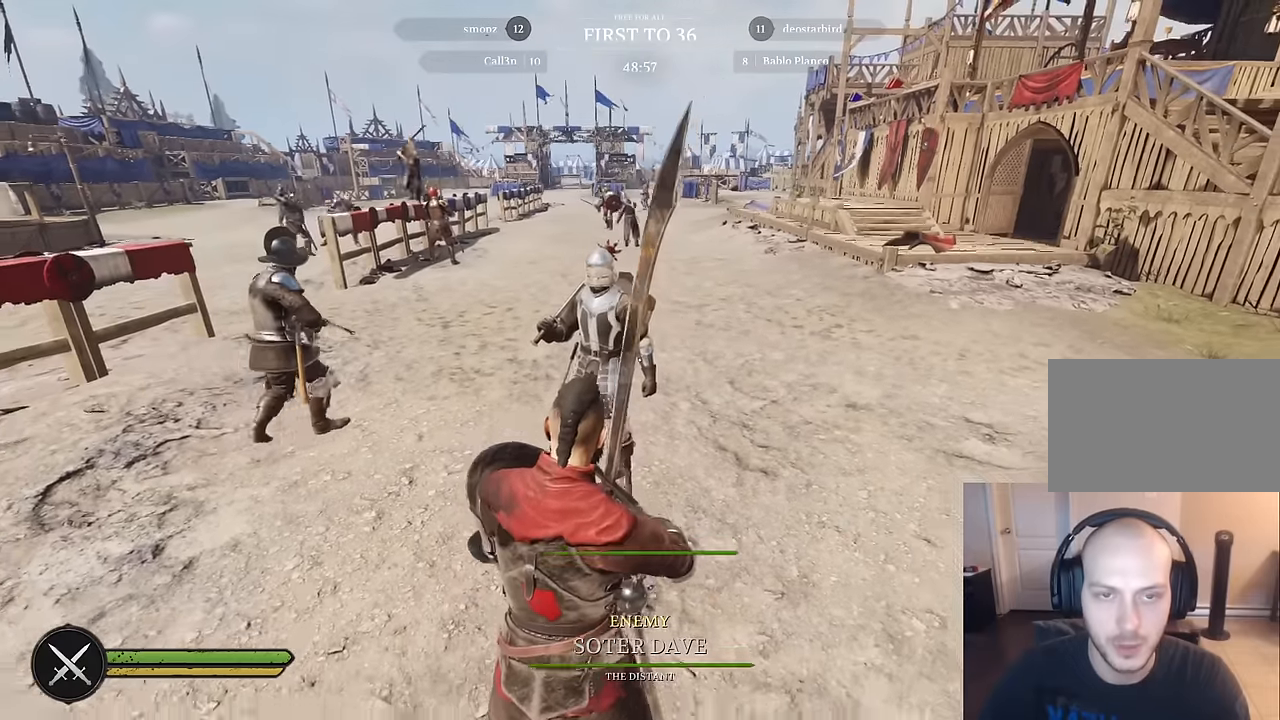
{"keys": ["s"], "mouse": [], "mouse_move": "still", "events": []}
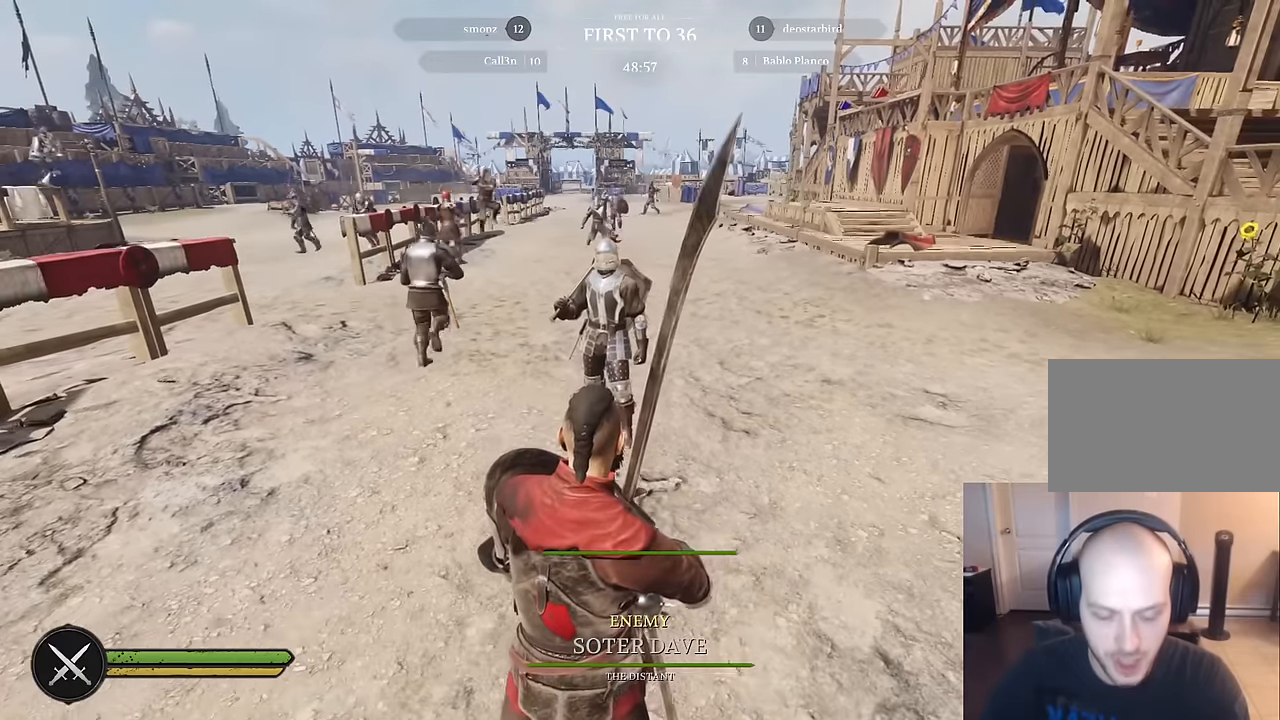
{"keys": [], "mouse": [], "mouse_move": "still", "events": [[16, "s", "up"]]}